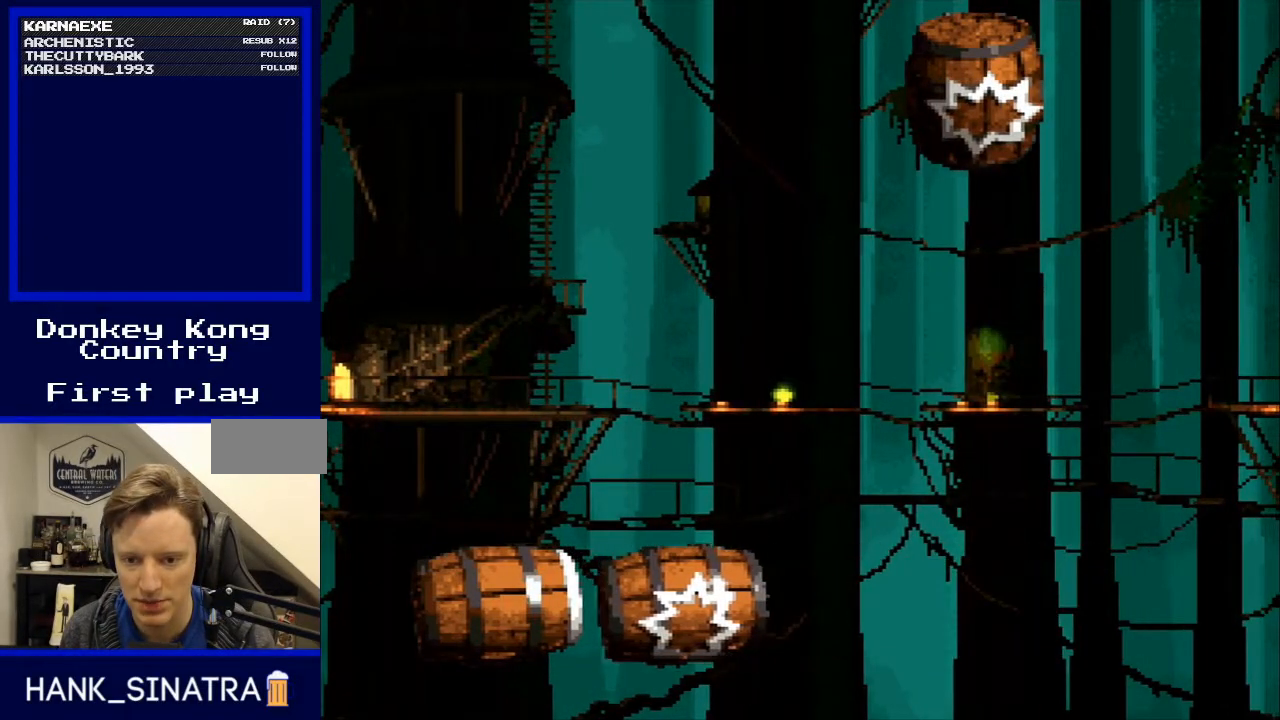
Gameplay with a controller (Nintendo layout); each line is a JSON object with the inputs held at the frame after it. "events" lists button and stick changes between this image and that frame as [ms after this image, input, new state], when the widget could be followed in between. Not read: L3 R3.
{"buttons": ["B", "Y"], "events": [[233, "B", "down"], [233, "Y", "down"]]}
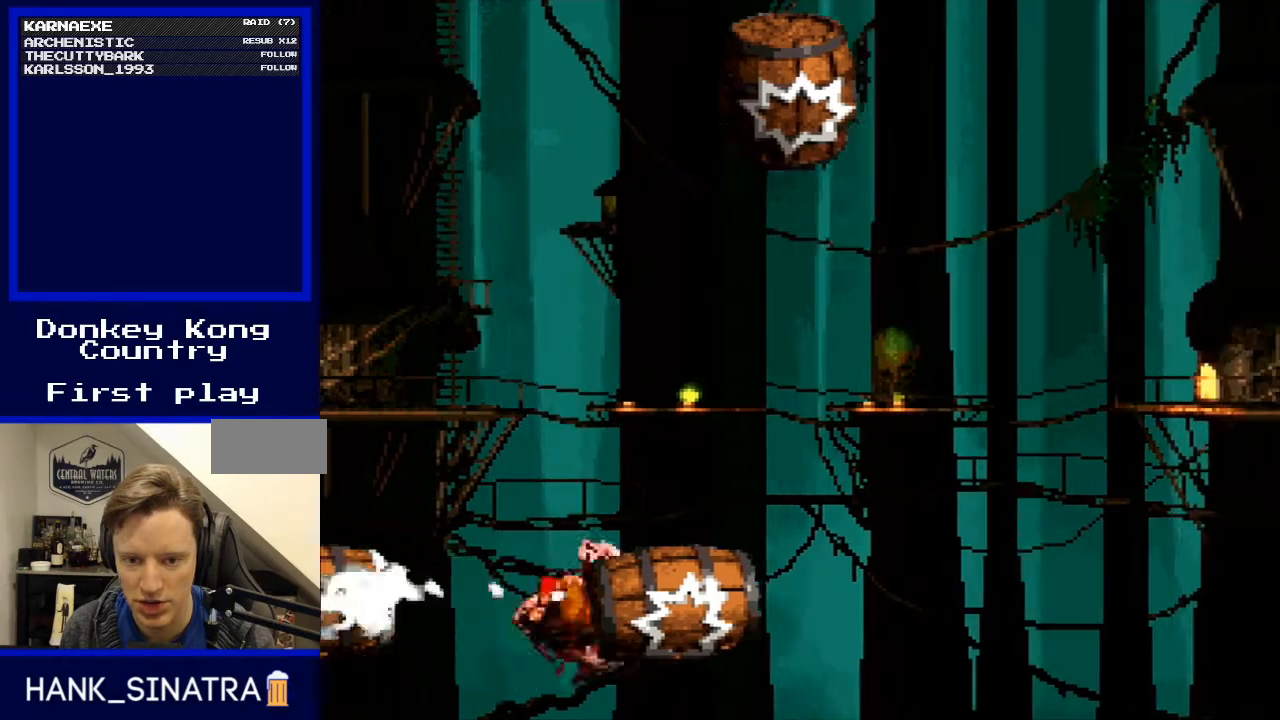
{"buttons": ["B", "Y"], "events": []}
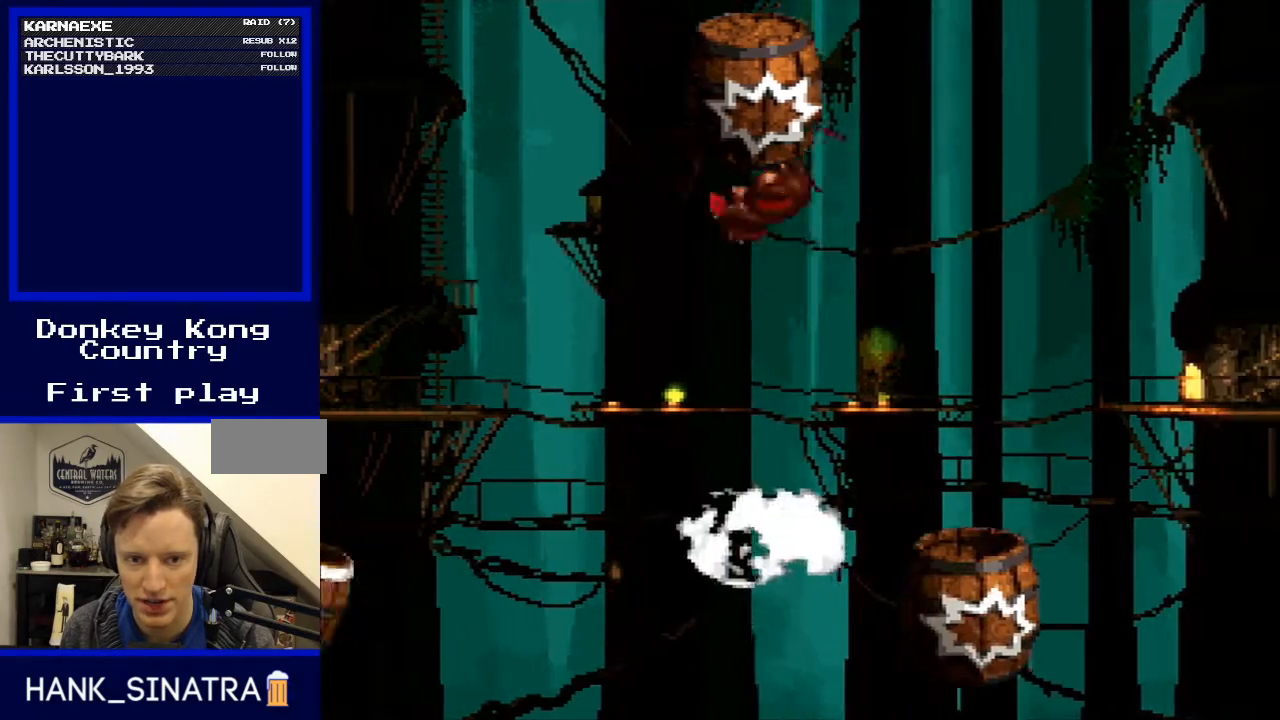
{"buttons": ["Y"], "events": [[167, "B", "up"]]}
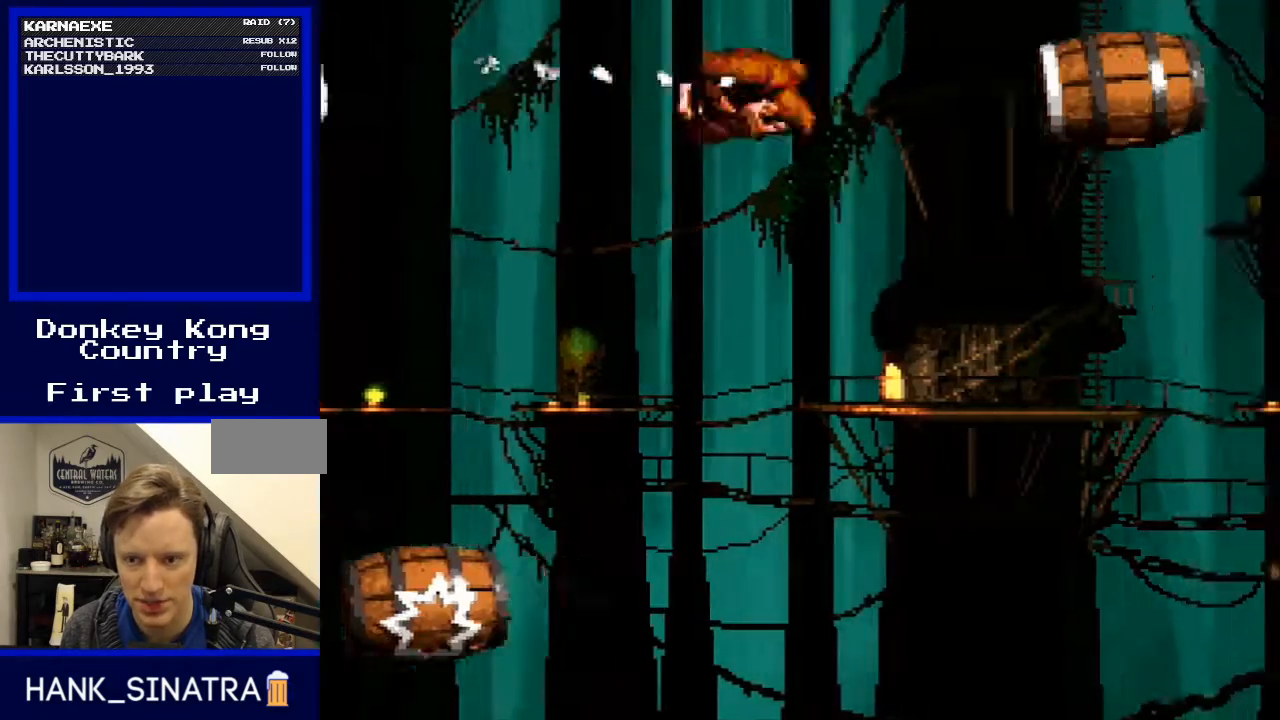
{"buttons": ["Y"], "events": []}
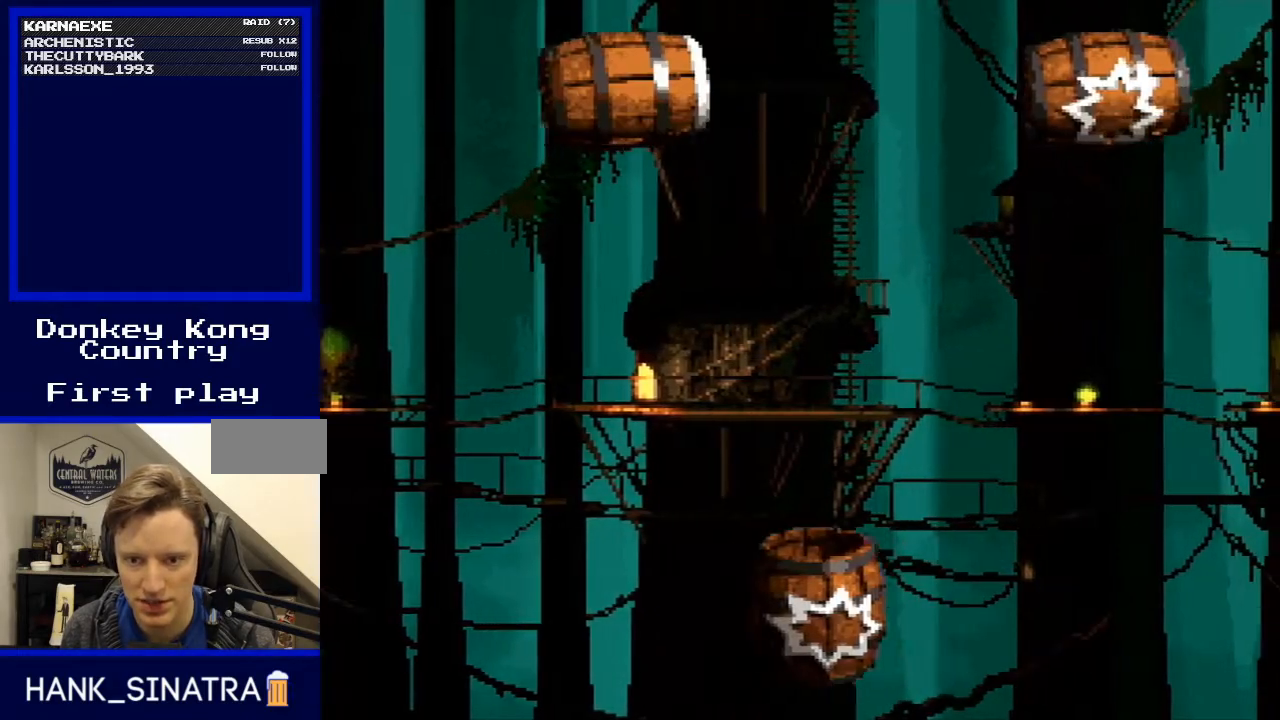
{"buttons": ["Y"], "events": []}
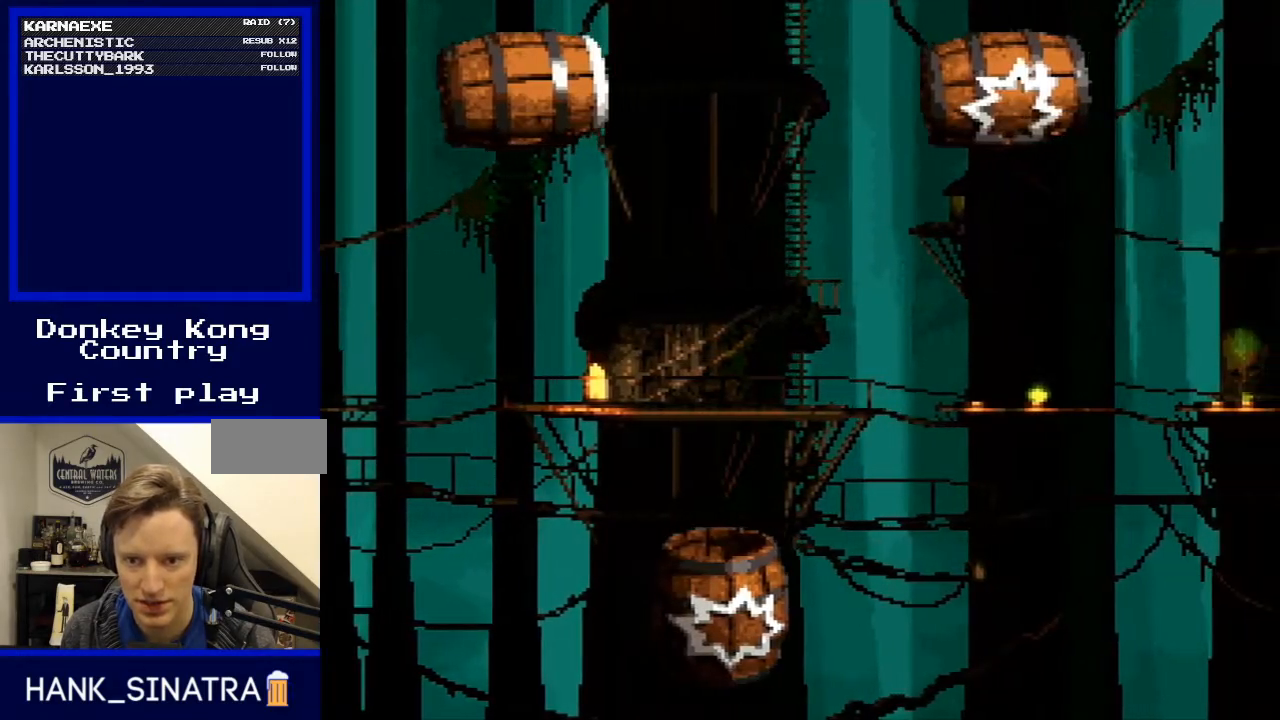
{"buttons": ["Y"], "events": []}
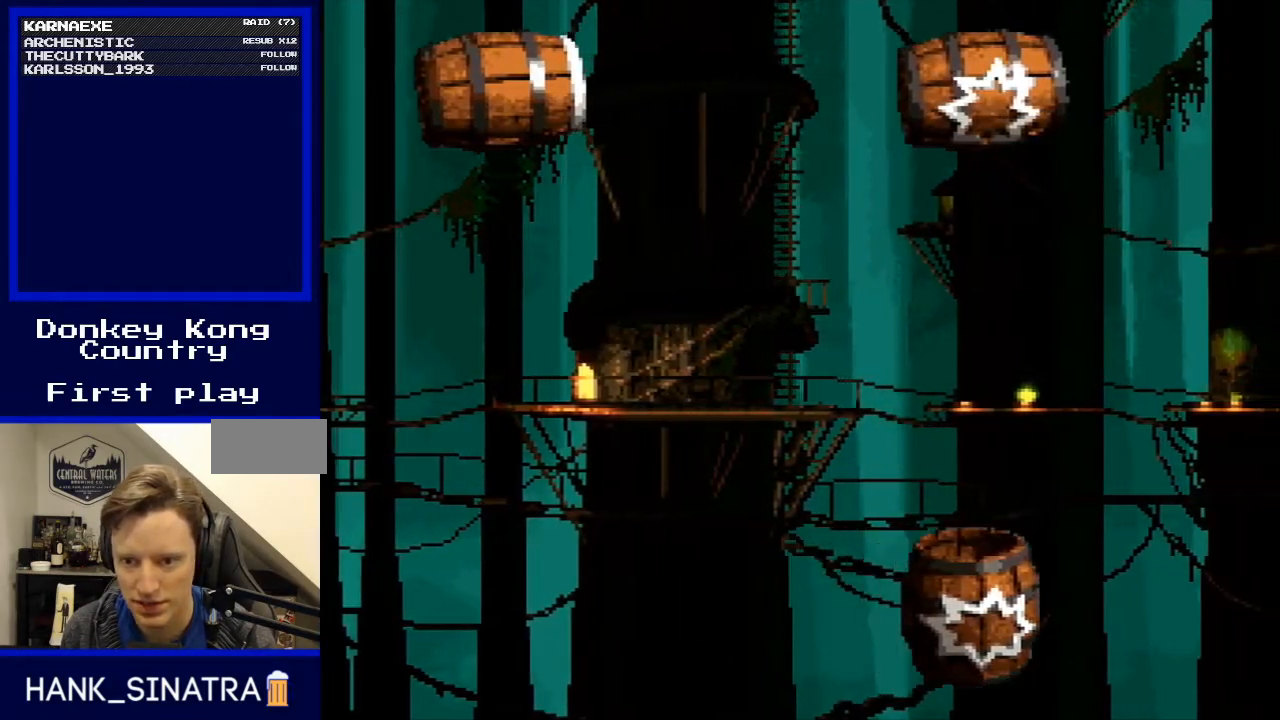
{"buttons": ["Y"], "events": []}
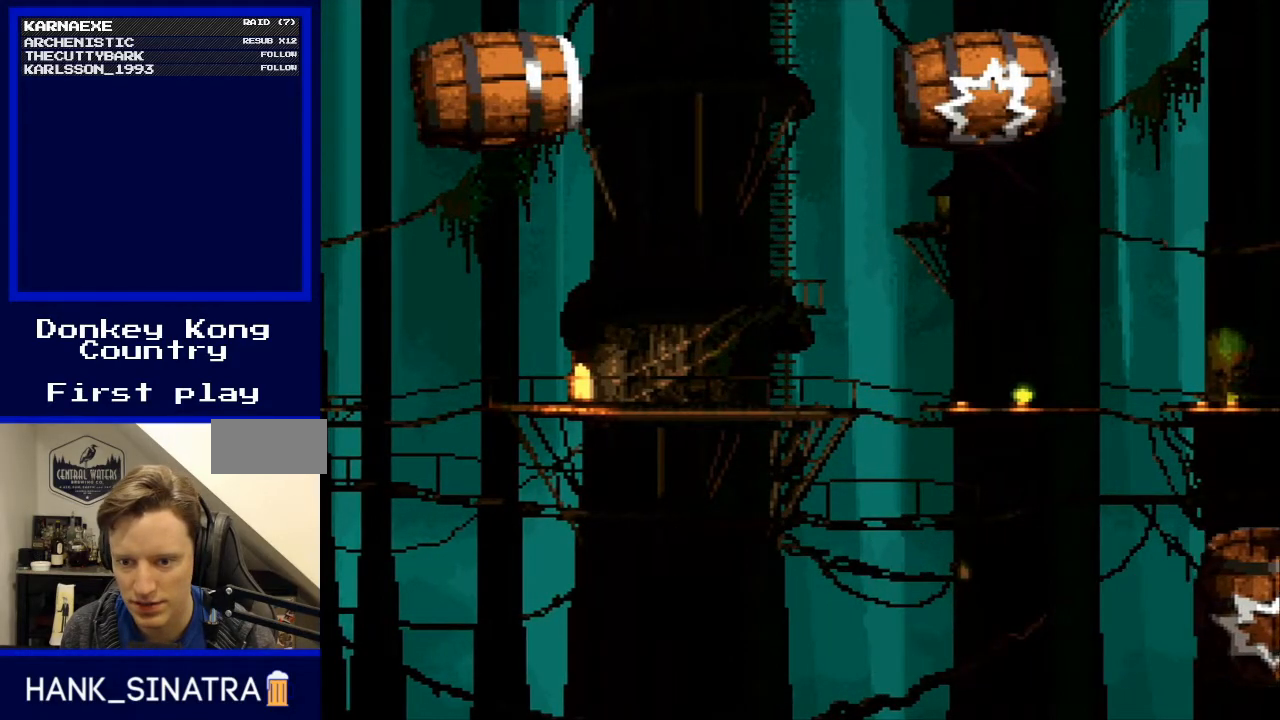
{"buttons": ["B", "Y"], "events": [[267, "B", "down"]]}
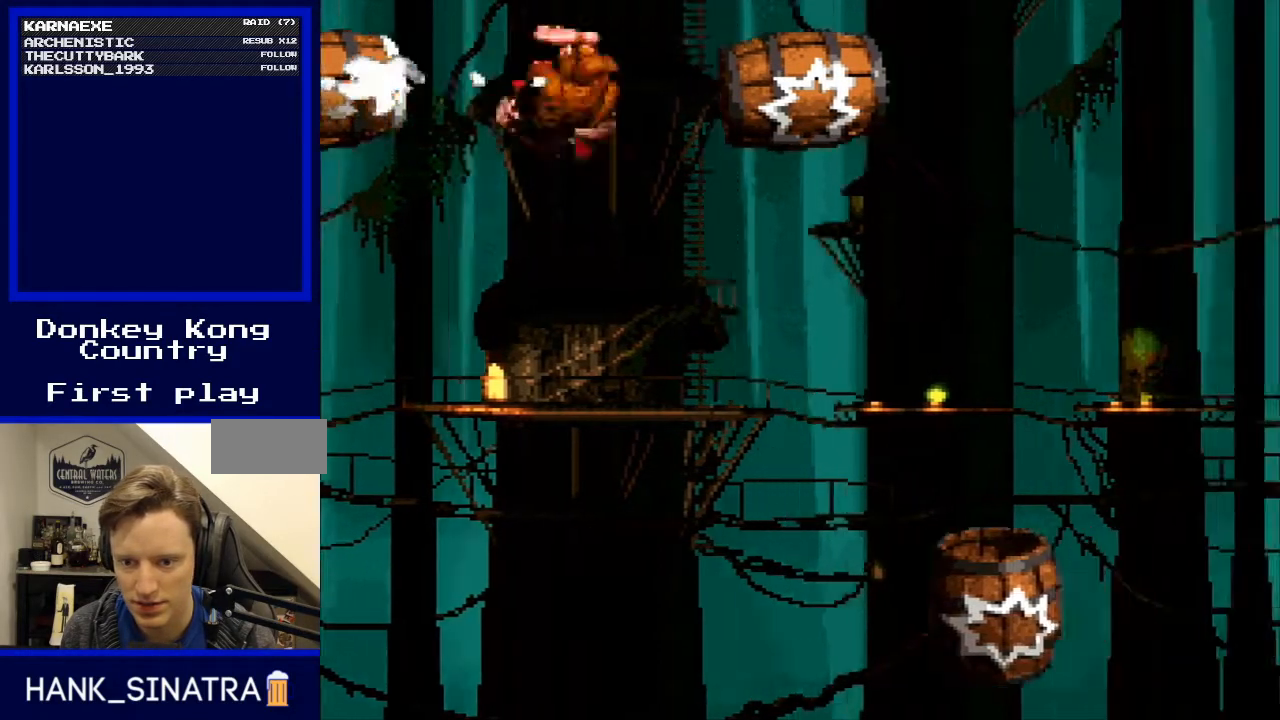
{"buttons": ["Y"], "events": [[133, "B", "up"]]}
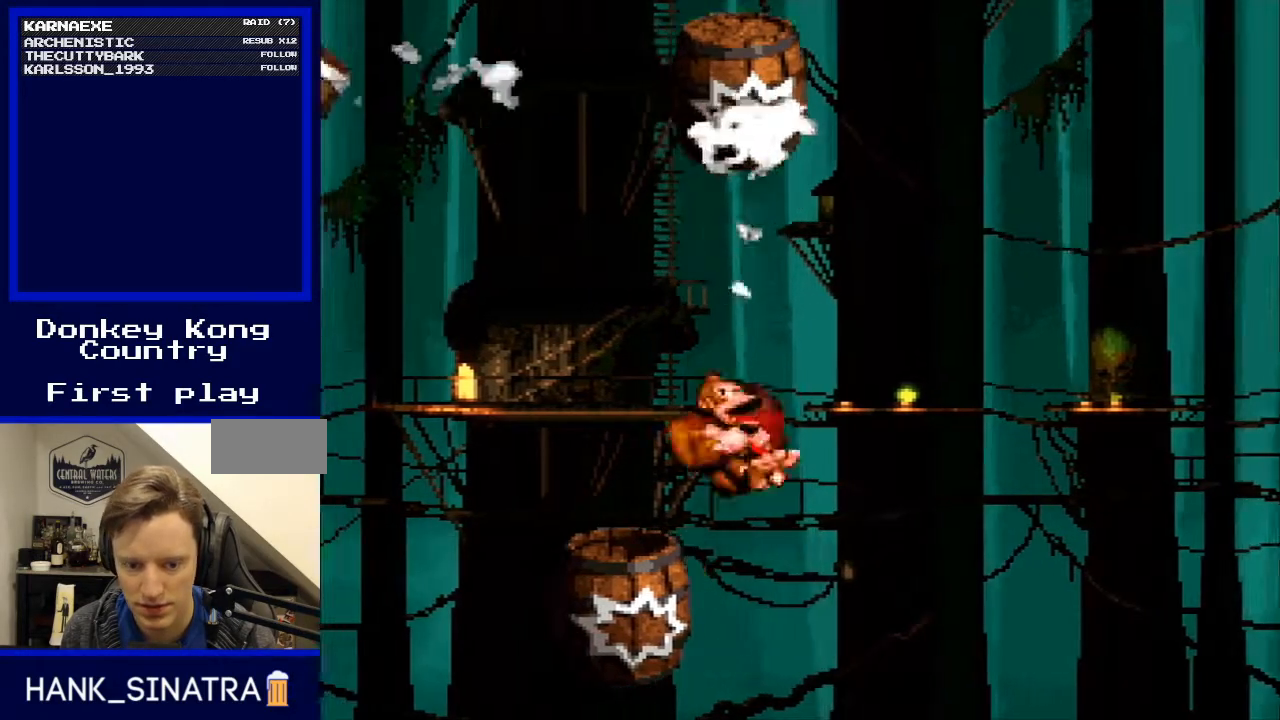
{"buttons": ["Y"], "events": []}
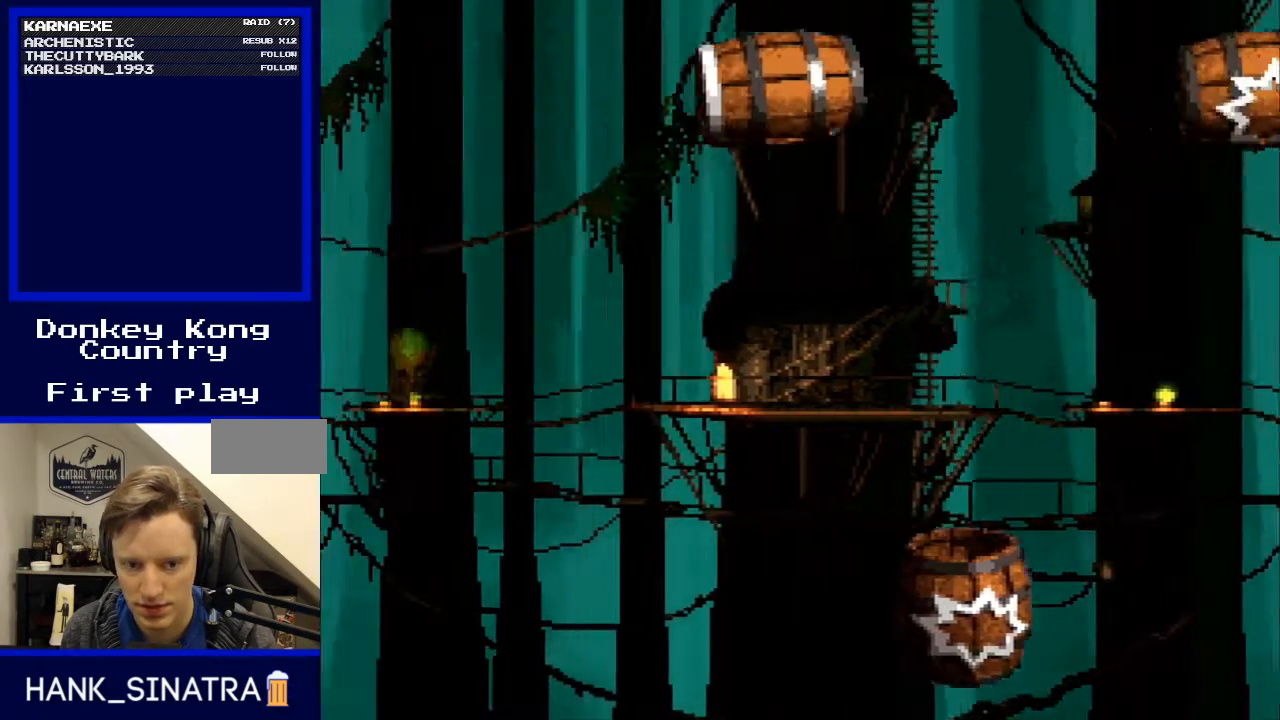
{"buttons": ["Y"], "events": []}
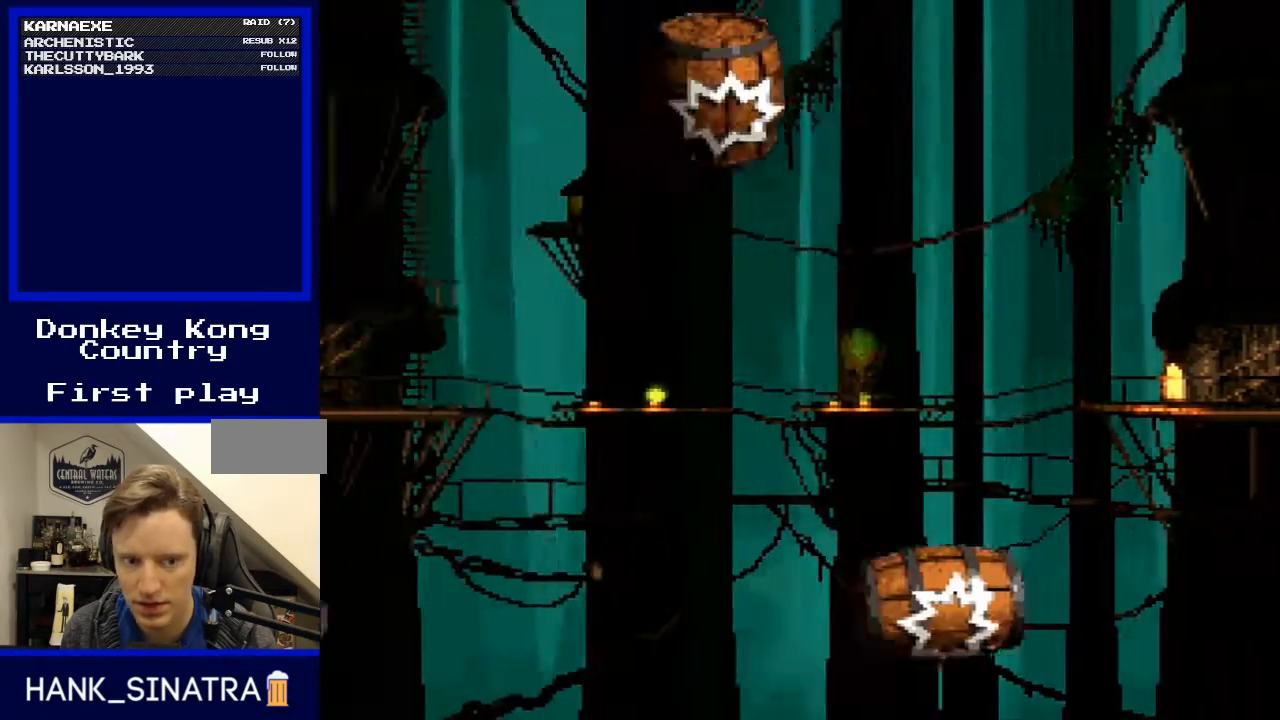
{"buttons": ["Y"], "events": []}
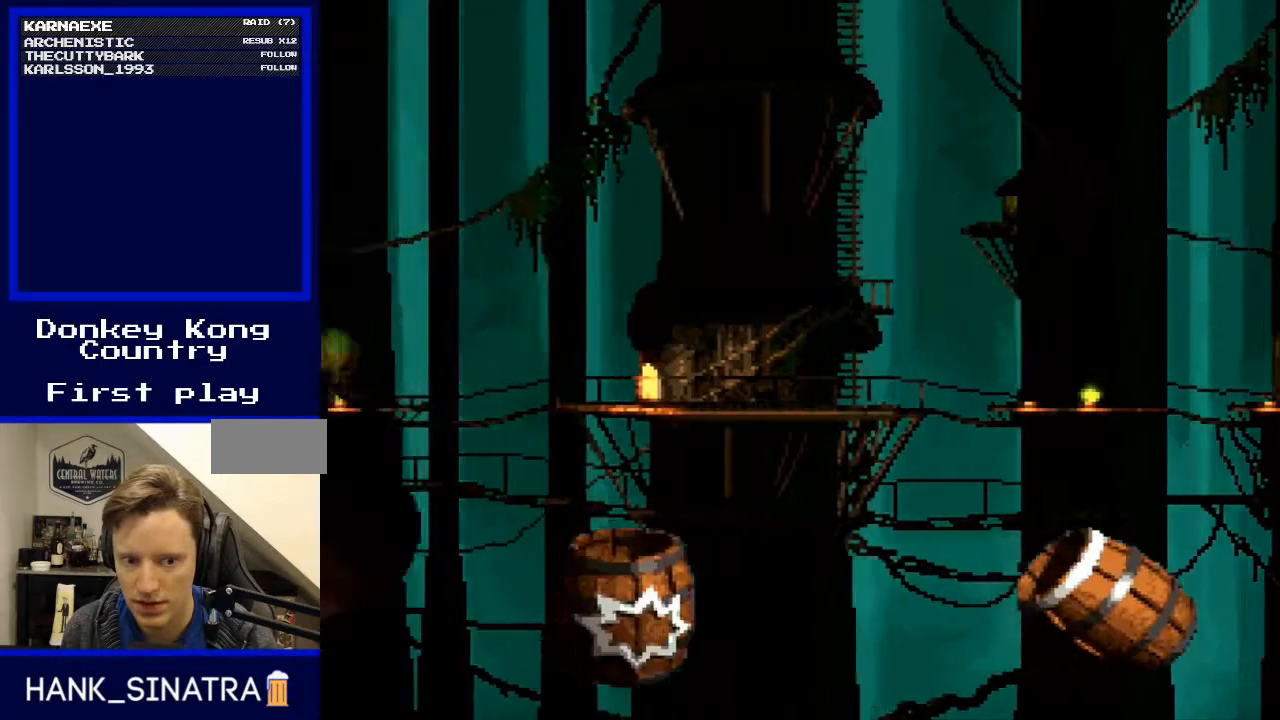
{"buttons": ["Y"], "events": []}
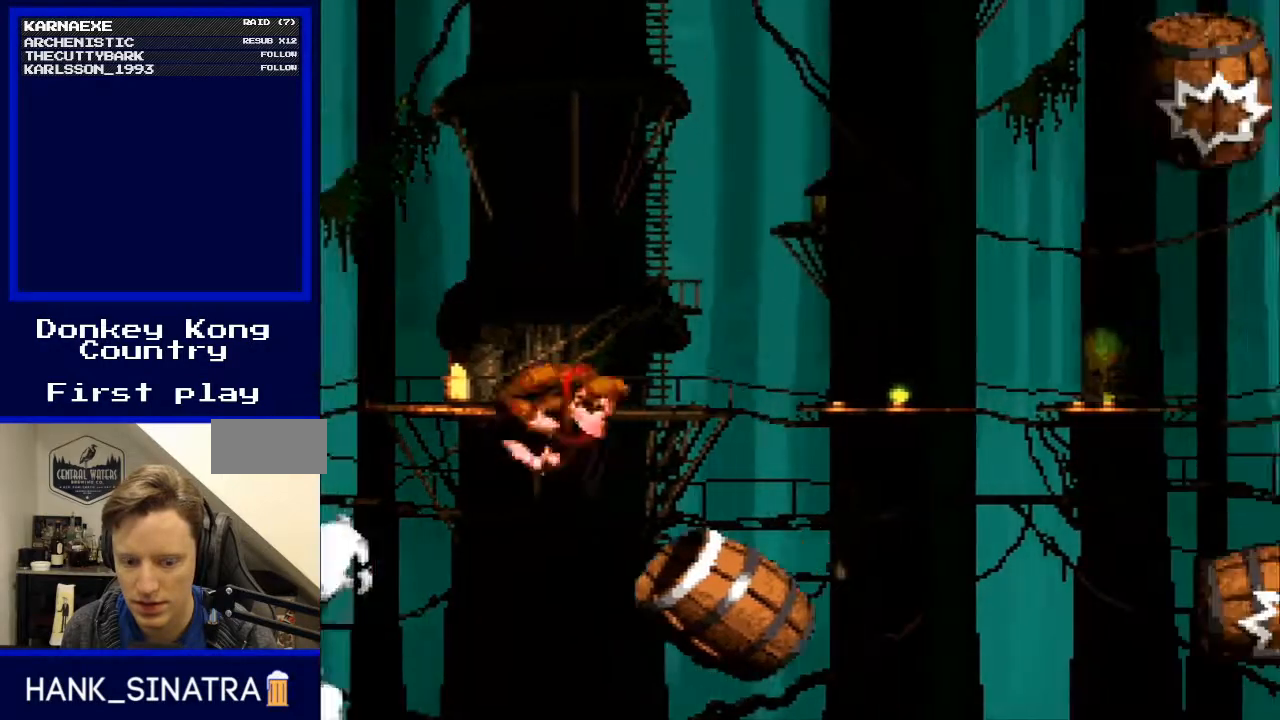
{"buttons": ["Y"], "events": []}
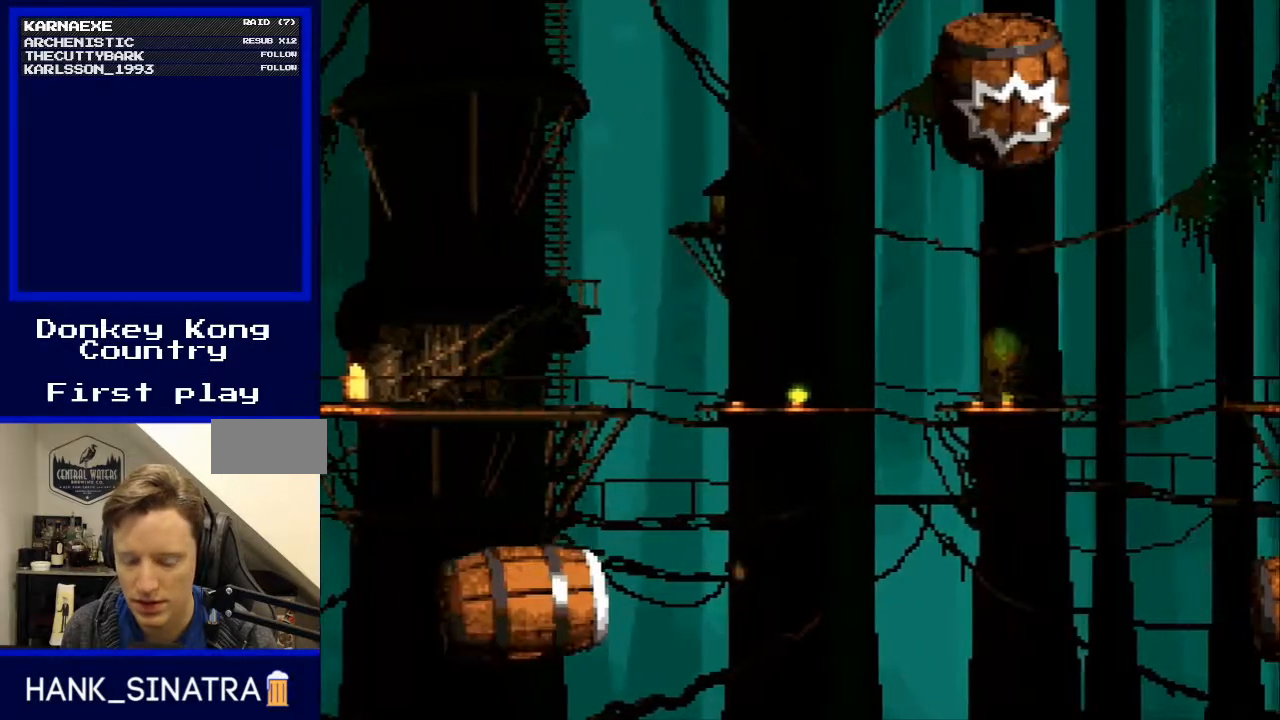
{"buttons": ["B", "Y"], "events": [[300, "B", "down"]]}
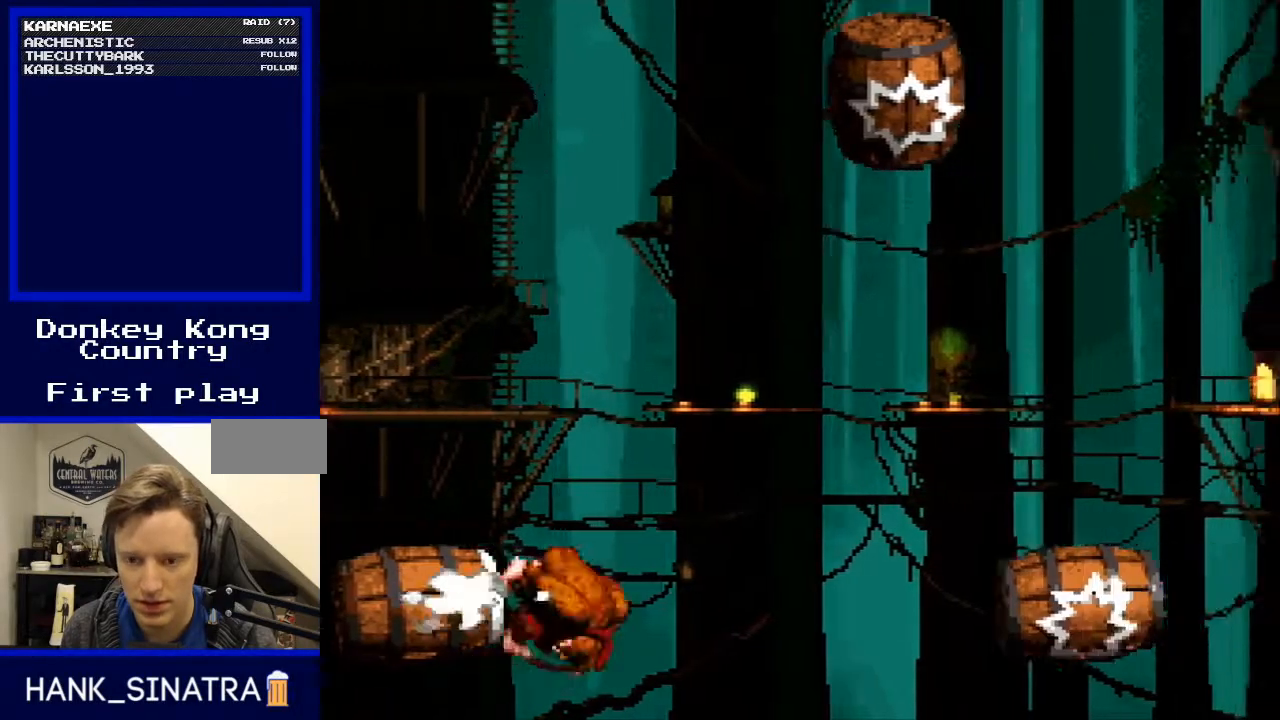
{"buttons": ["Y"], "events": [[200, "B", "up"]]}
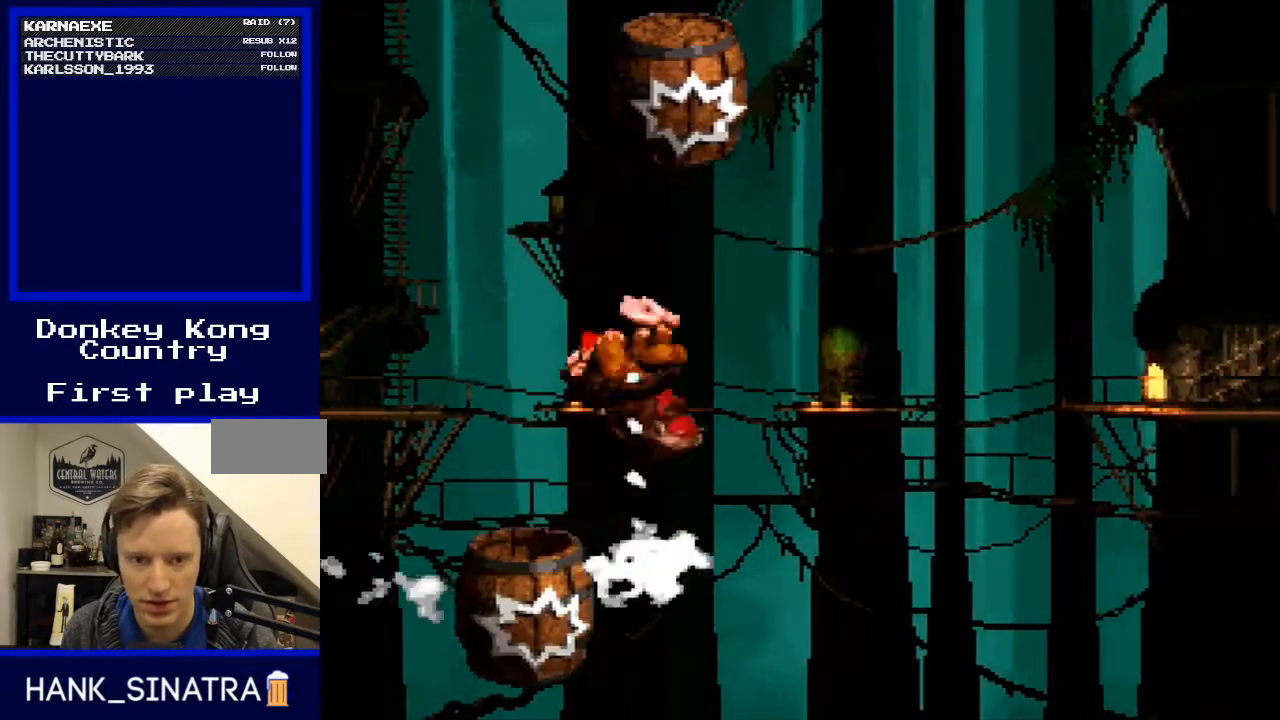
{"buttons": ["Y"], "events": []}
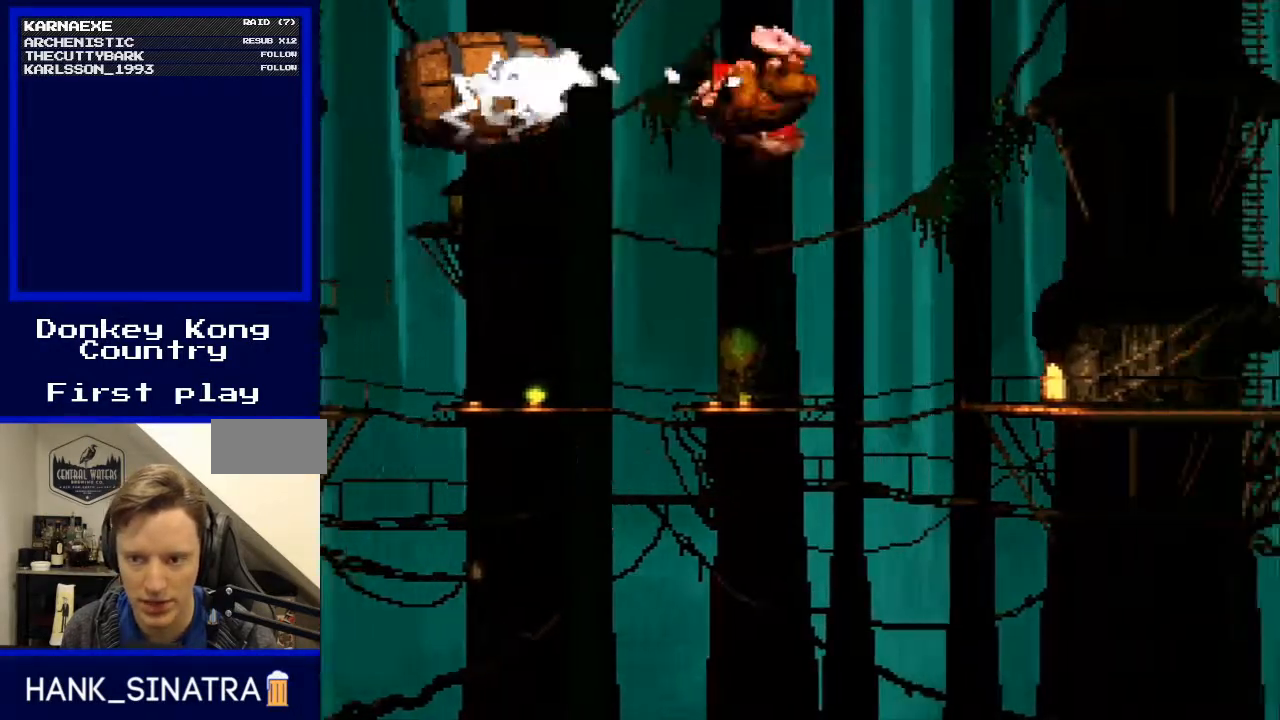
{"buttons": ["Y"], "events": []}
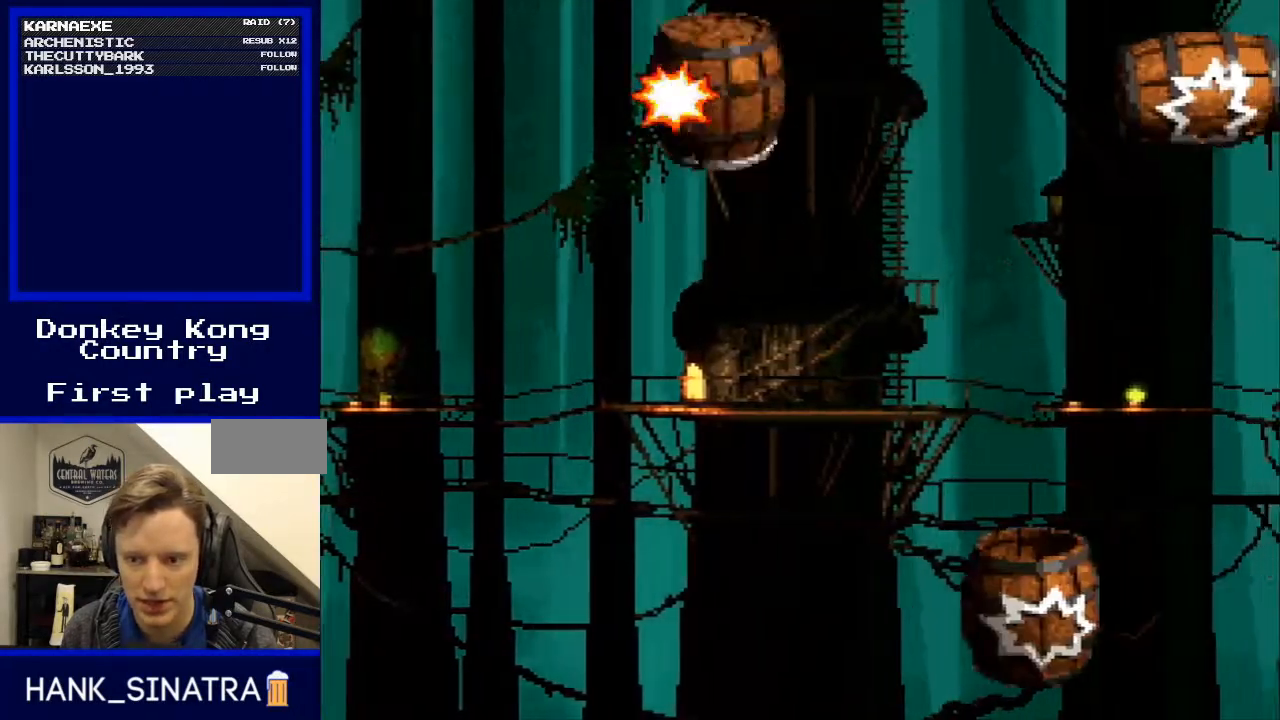
{"buttons": ["Y"], "events": []}
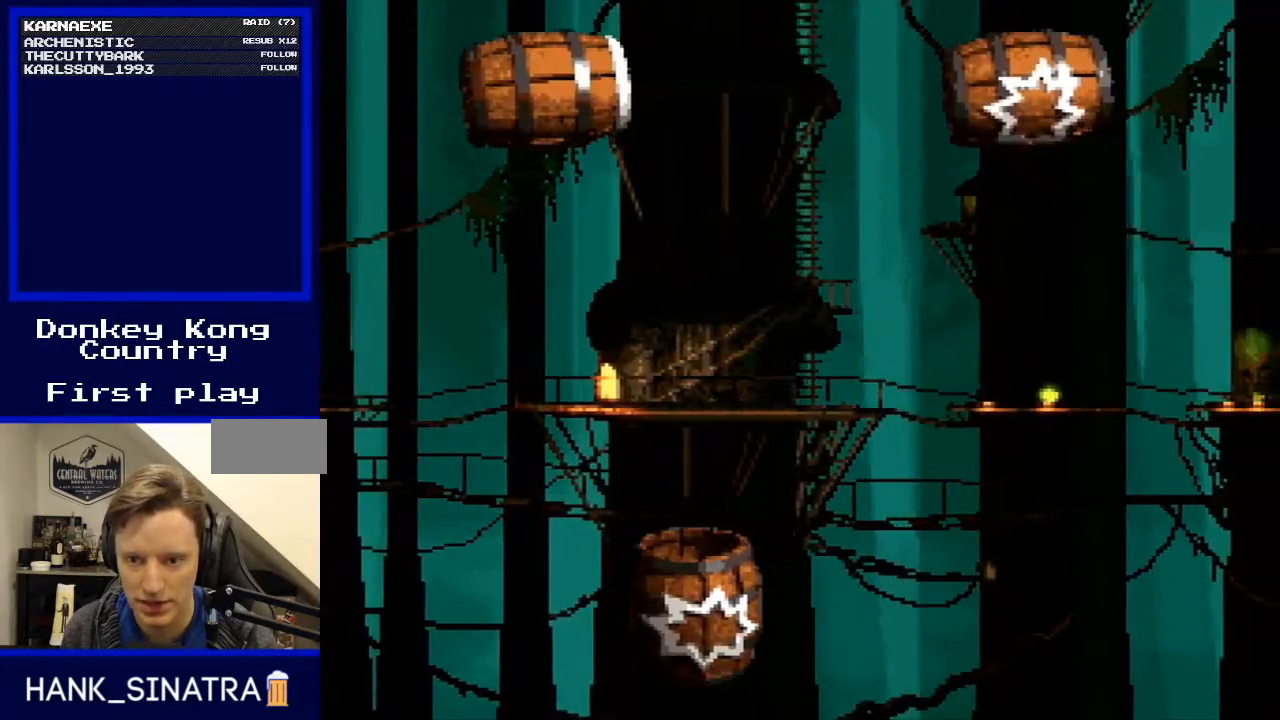
{"buttons": ["Y"], "events": []}
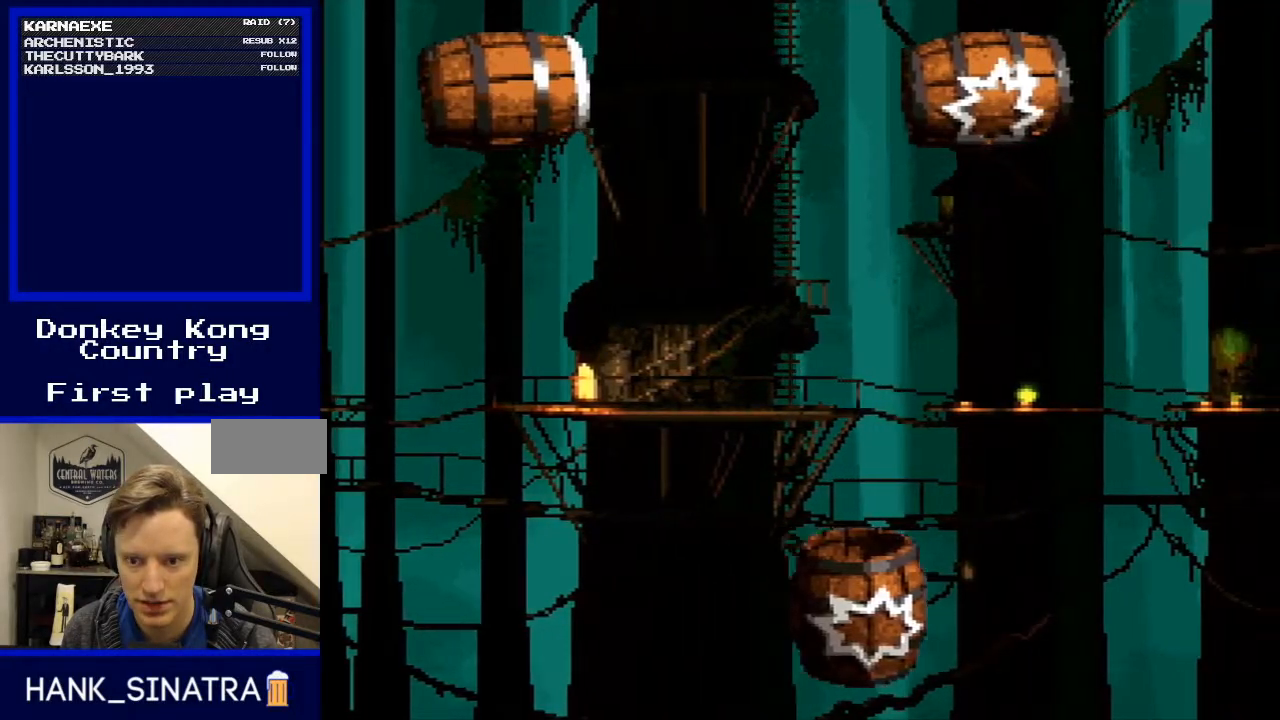
{"buttons": ["Y"], "events": []}
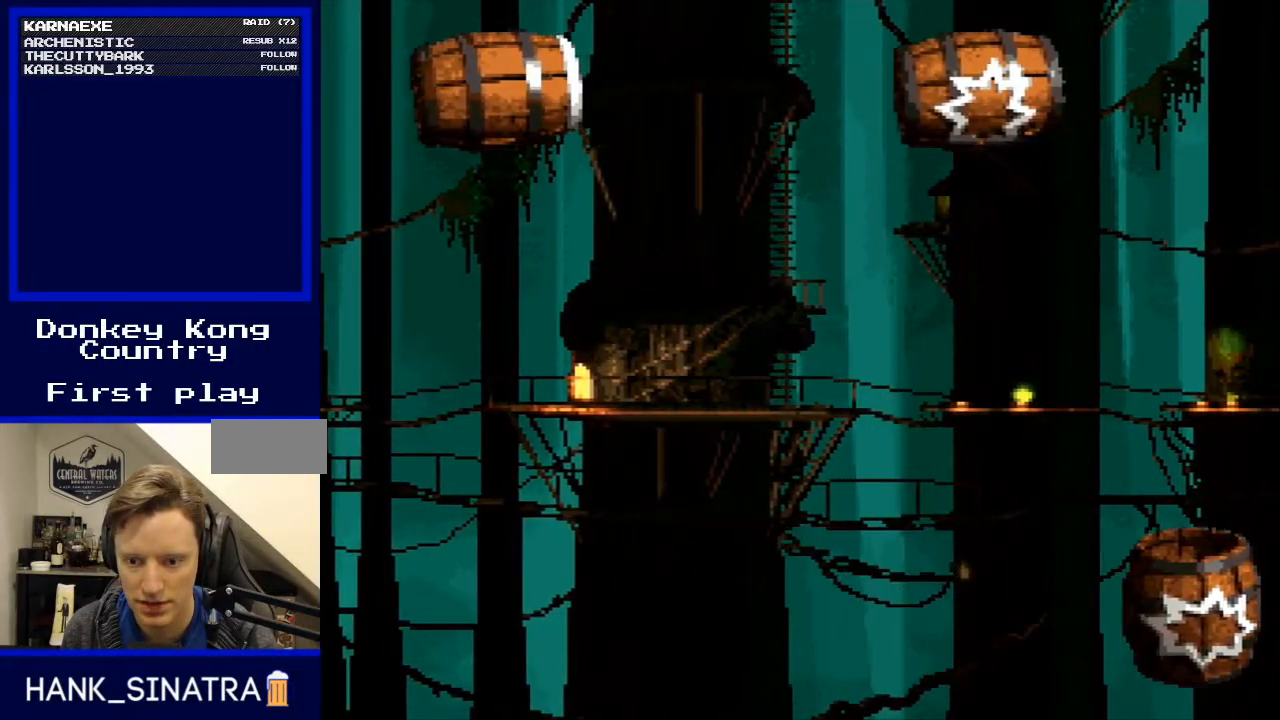
{"buttons": ["Y"], "events": []}
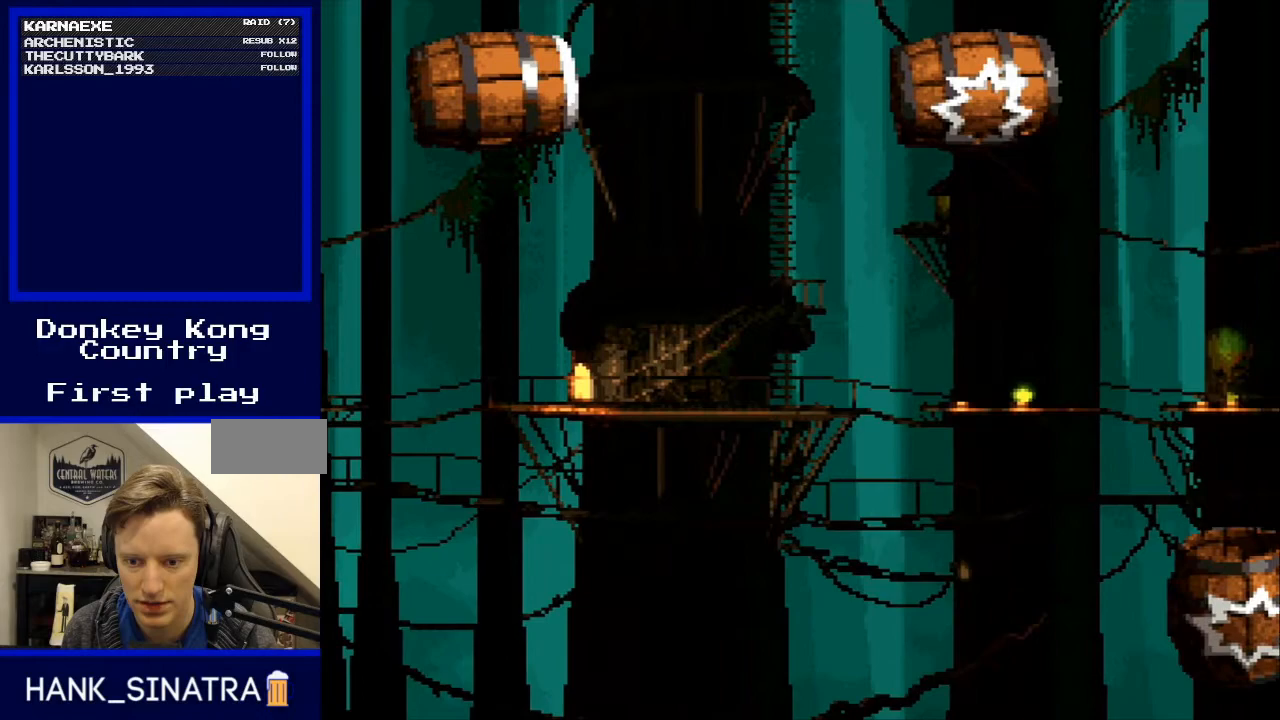
{"buttons": ["Y"], "events": [[33, "B", "down"], [200, "B", "up"]]}
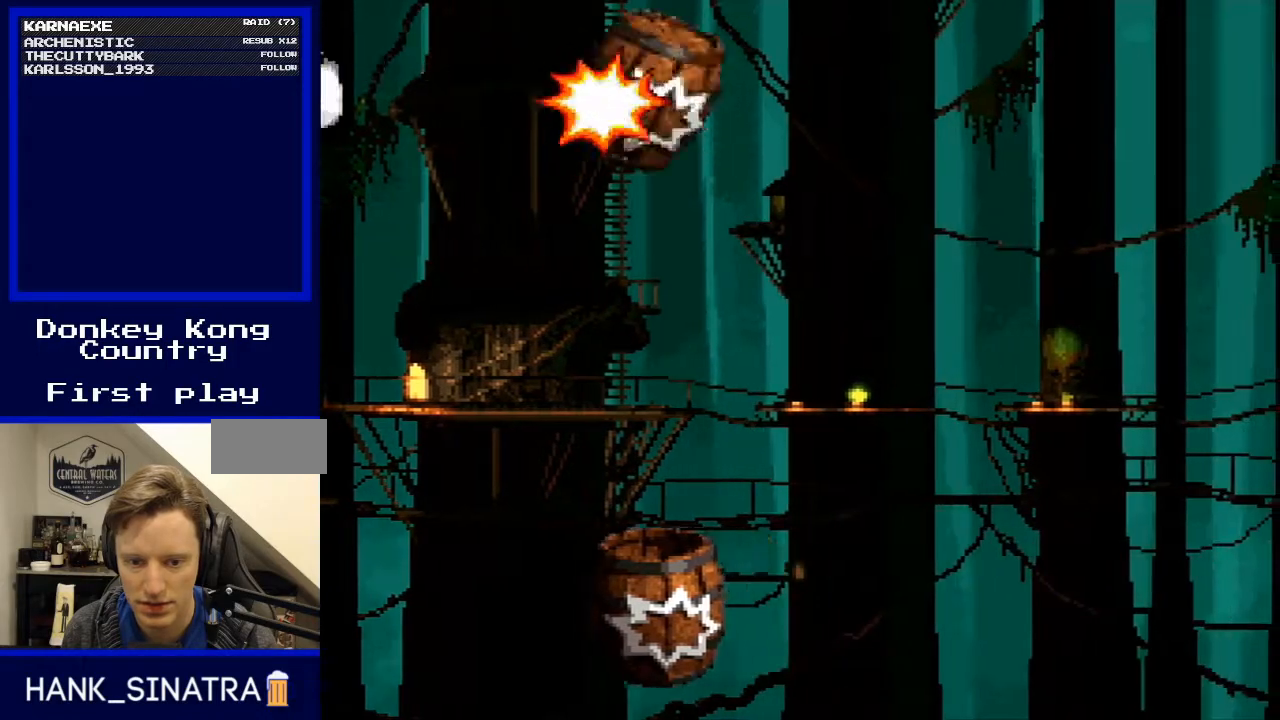
{"buttons": ["Y"], "events": []}
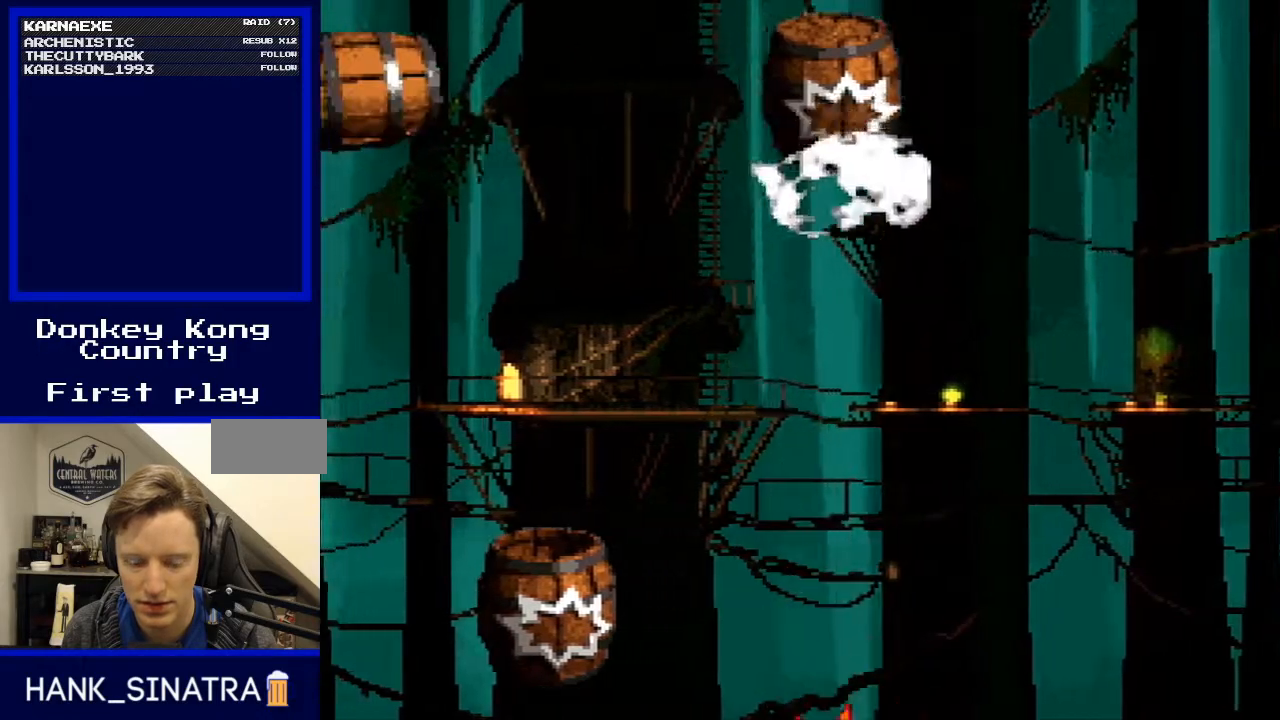
{"buttons": ["Y"], "events": []}
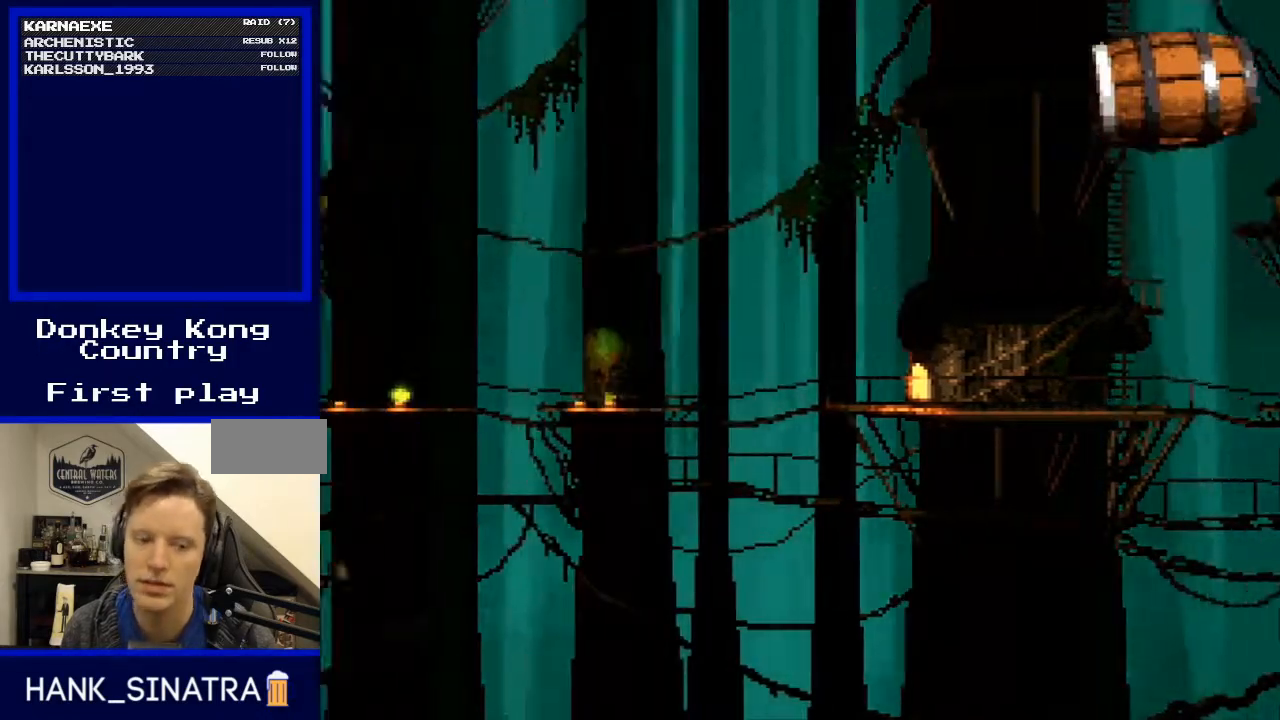
{"buttons": ["Y"], "events": []}
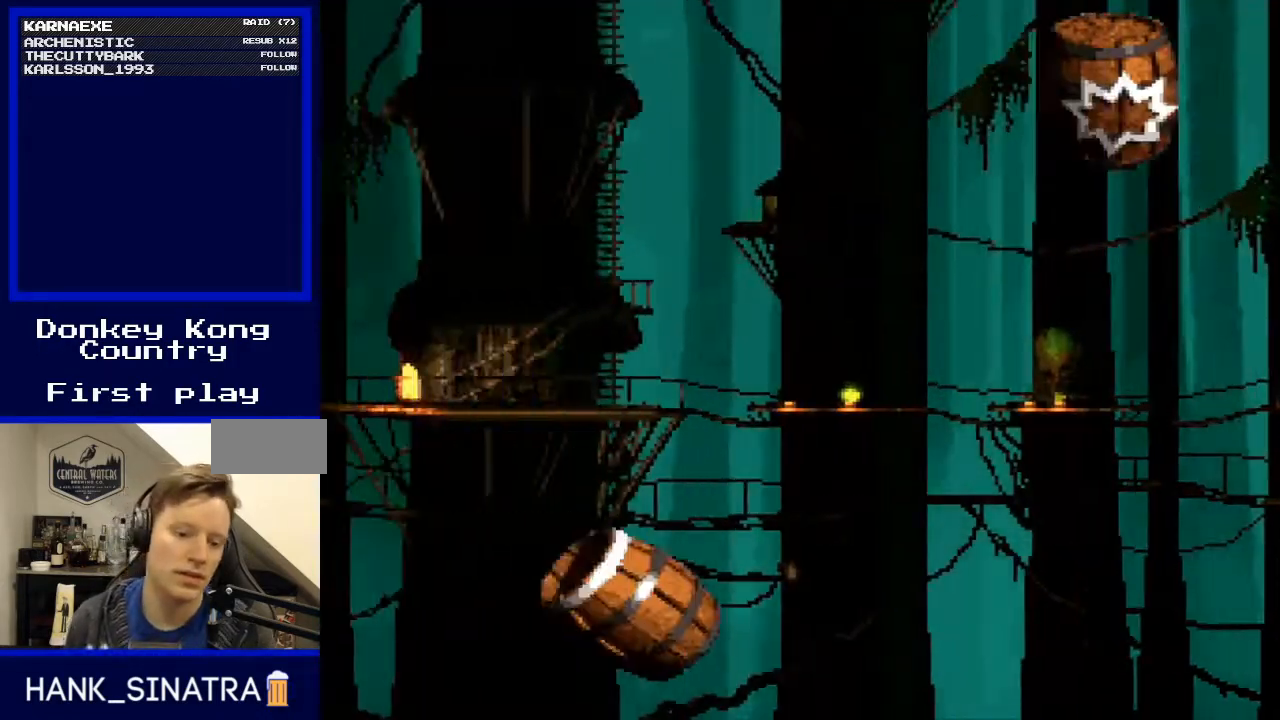
{"buttons": ["Y"], "events": []}
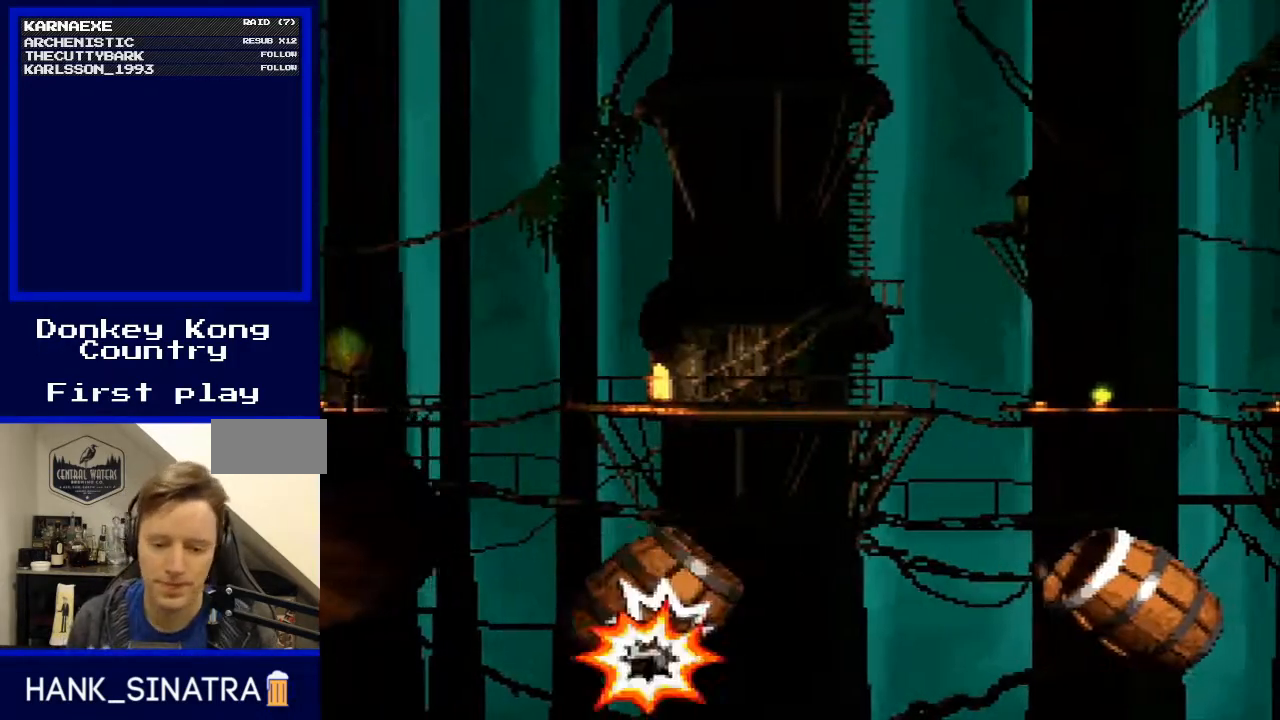
{"buttons": ["Y"], "events": []}
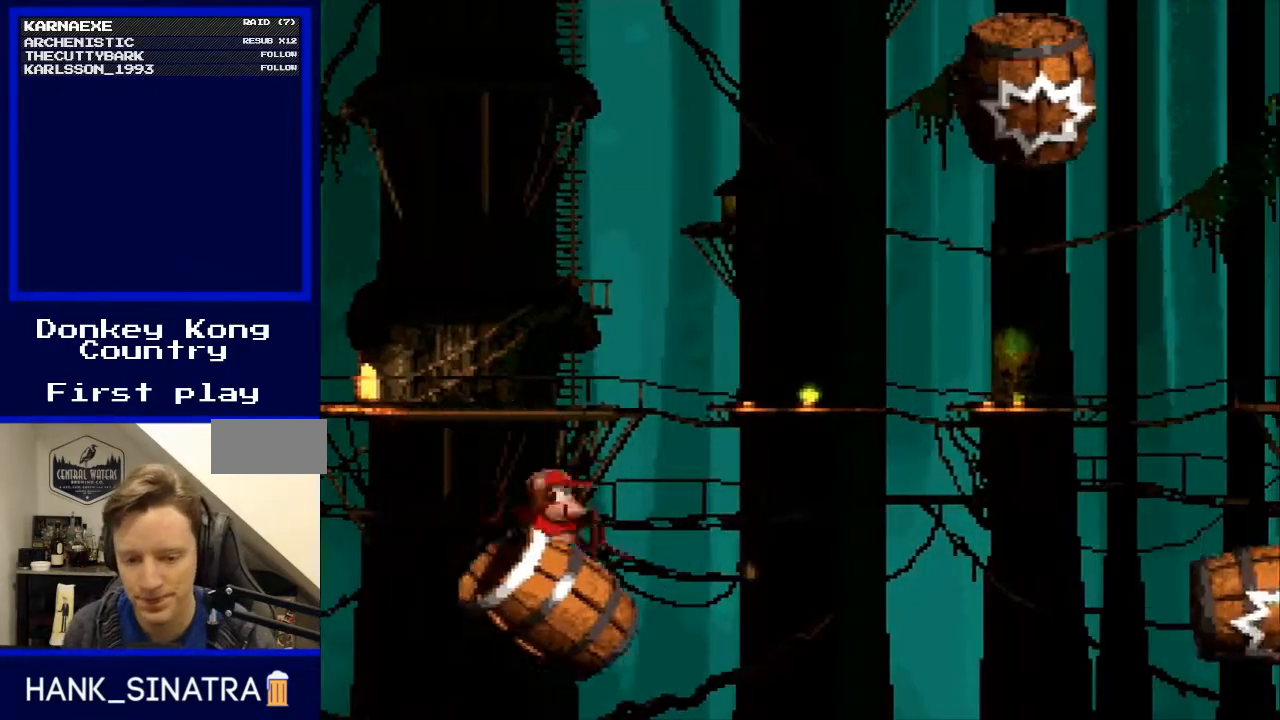
{"buttons": ["Y"], "events": []}
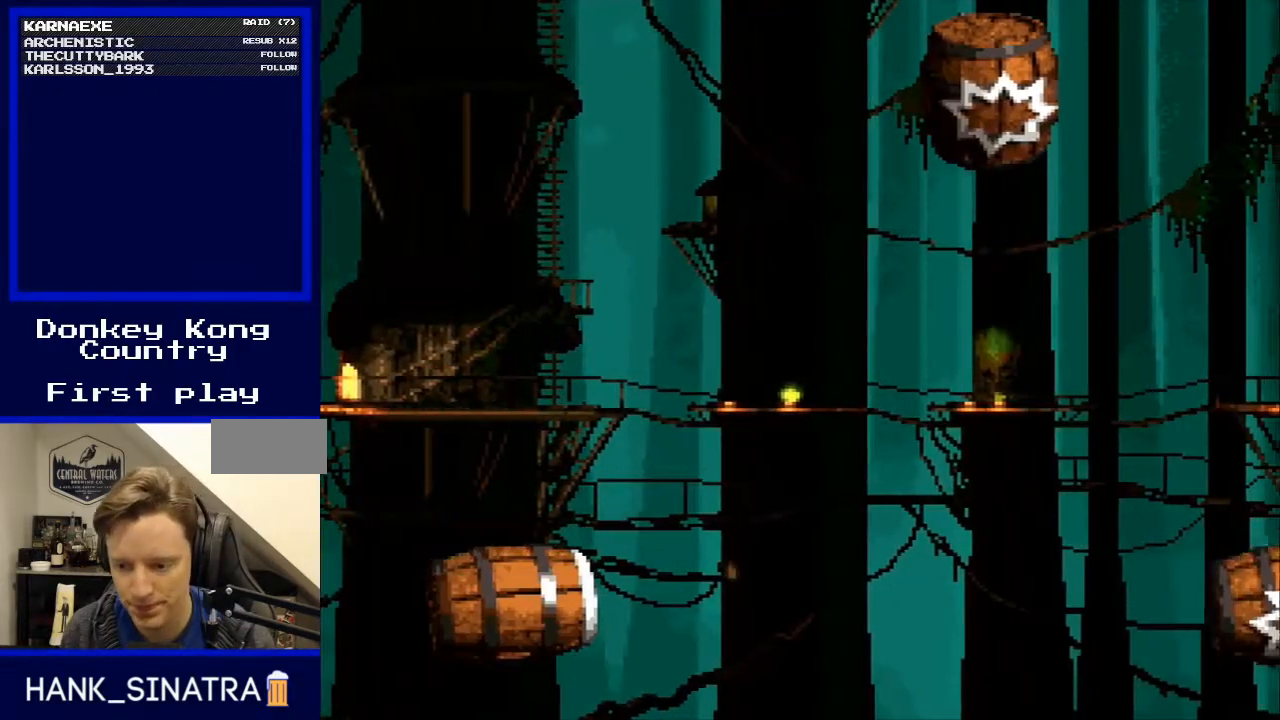
{"buttons": ["Y"], "events": [[100, "B", "down"], [467, "B", "up"]]}